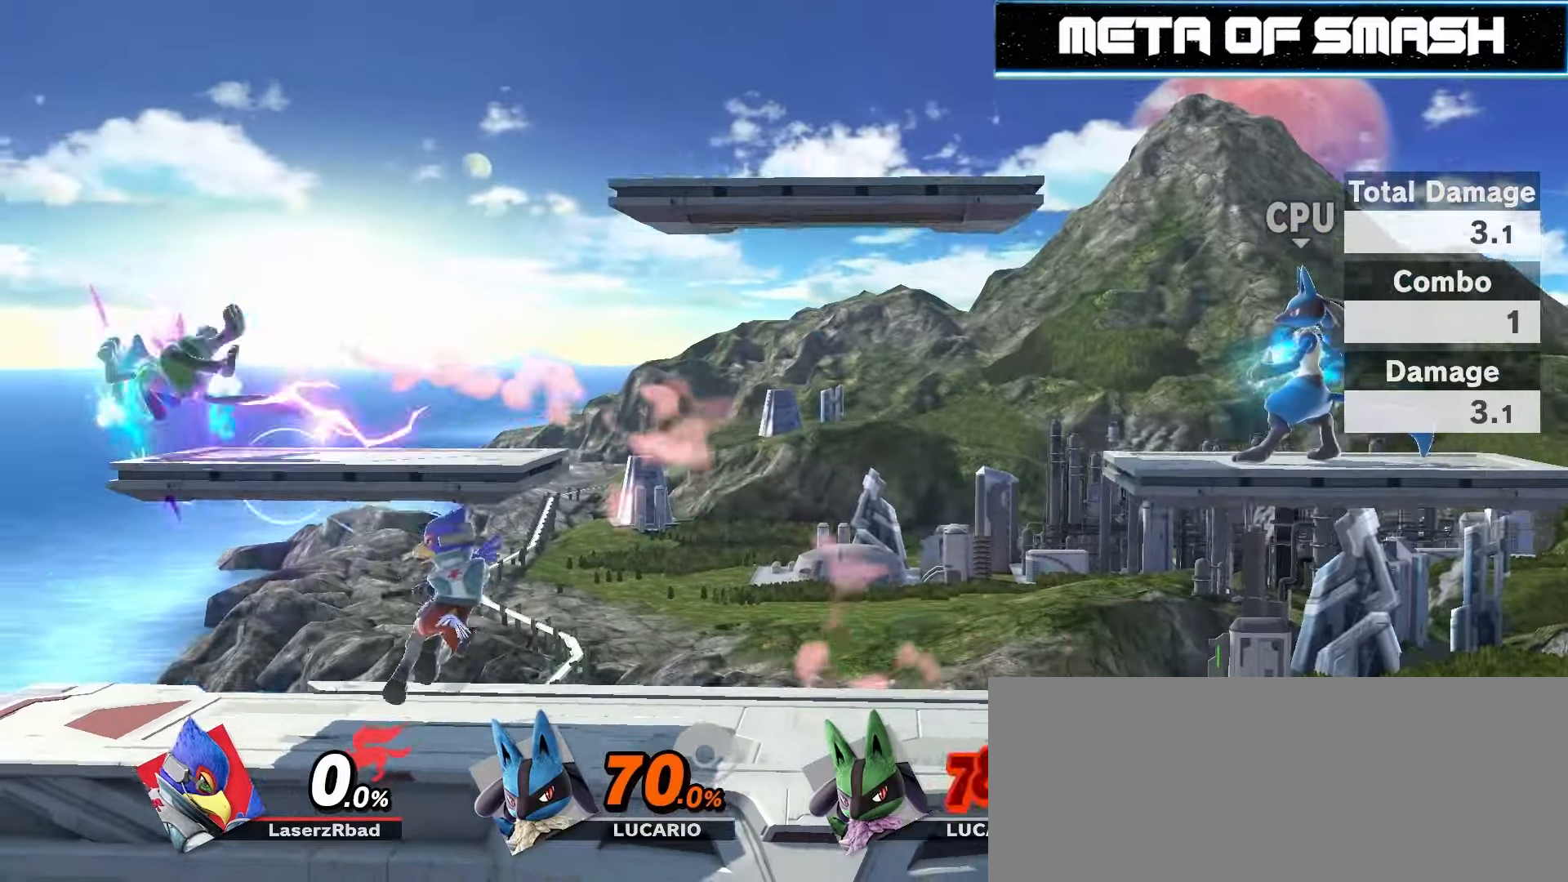
Gameplay with a controller (Nintendo layout); each line is a JSON object with the inputs held at the frame after it. "events" lists button and stick changes between this image and that frame as [ms after this image, input, new state], when the widget could be followed in between. Not read: L3 R3.
{"buttons": [], "left_stick": "down-left", "right_stick": "center", "events": [[233, "Y", "down"], [233, "Z", "down"], [266, "left_stick", "down-right"], [333, "left_stick", "down"], [466, "Y", "up"], [466, "Z", "up"], [466, "left_stick", "down-left"]]}
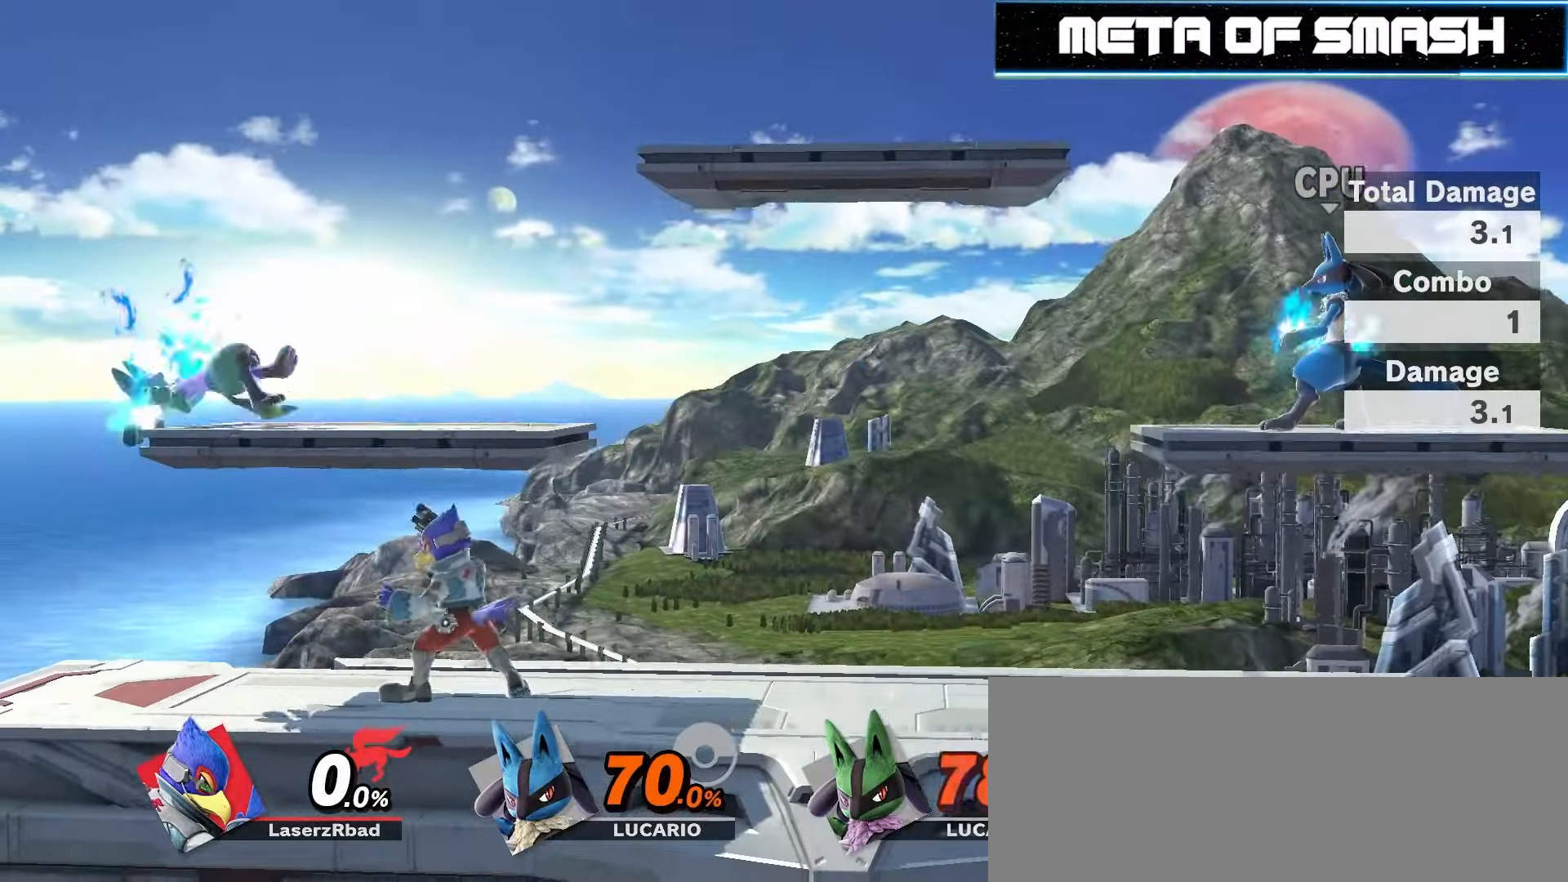
{"buttons": [], "left_stick": "down-left", "right_stick": "center", "events": [[166, "B", "down"], [333, "B", "up"]]}
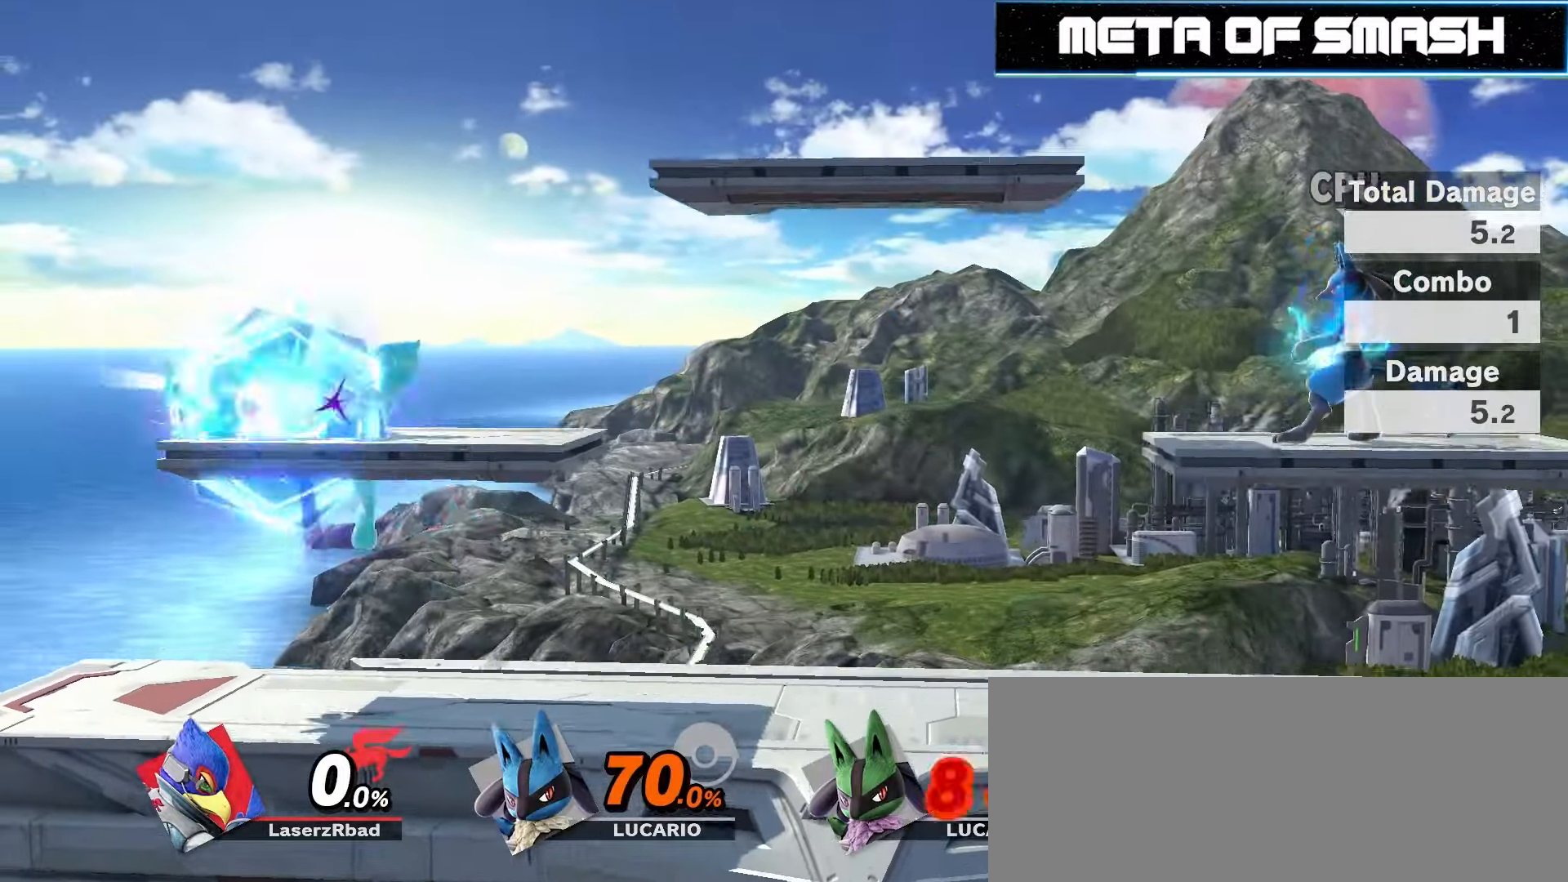
{"buttons": [], "left_stick": "left", "right_stick": "center", "events": [[200, "left_stick", "left"]]}
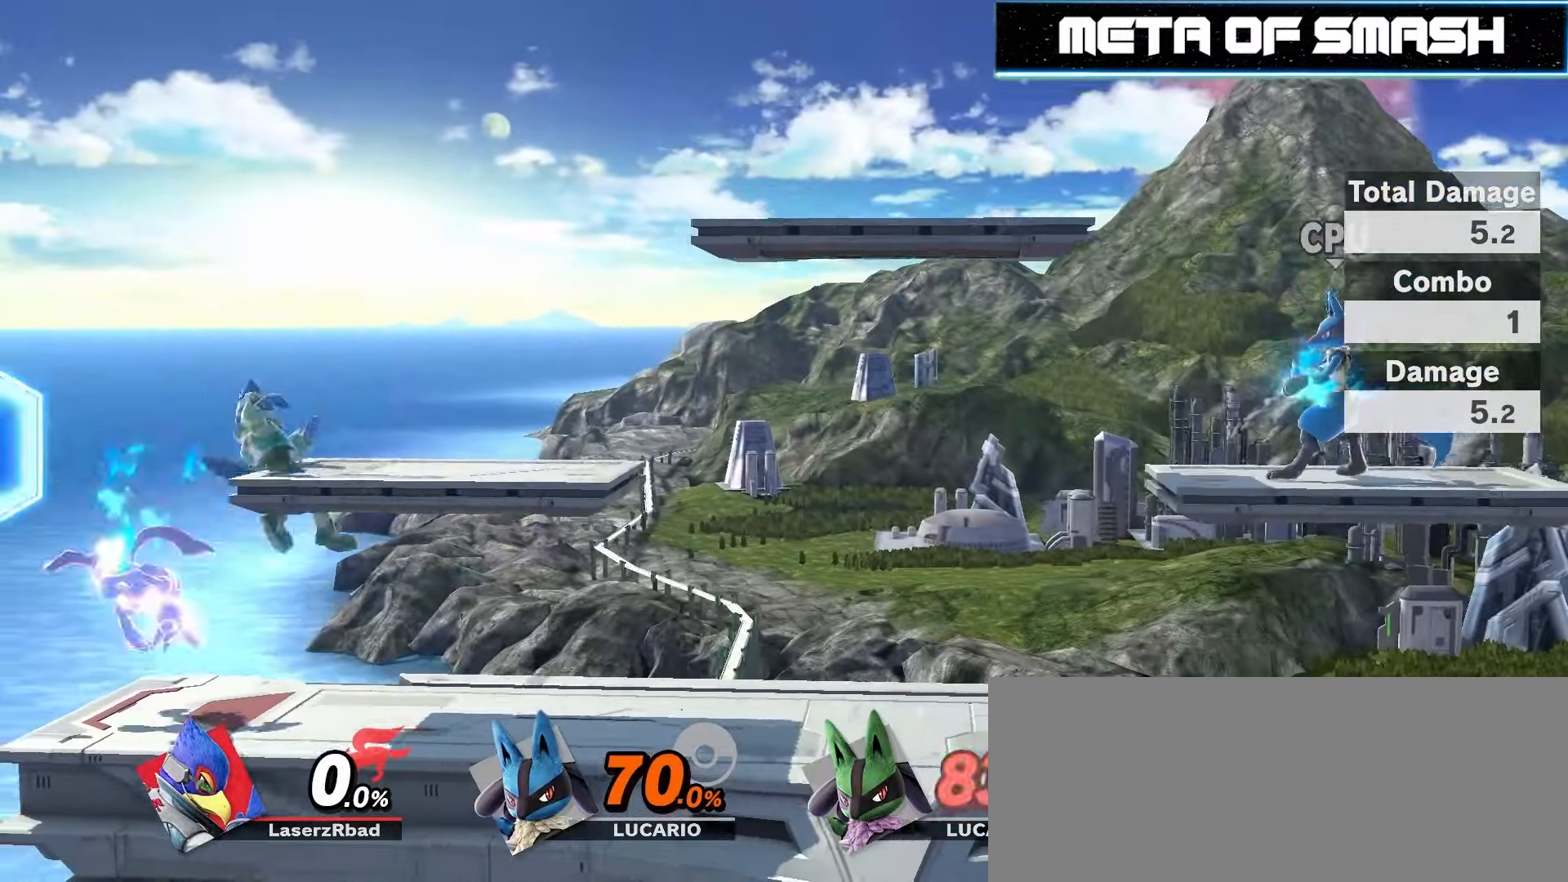
{"buttons": [], "left_stick": "center", "right_stick": "up", "events": [[100, "left_stick", "center"], [400, "right_stick", "up"]]}
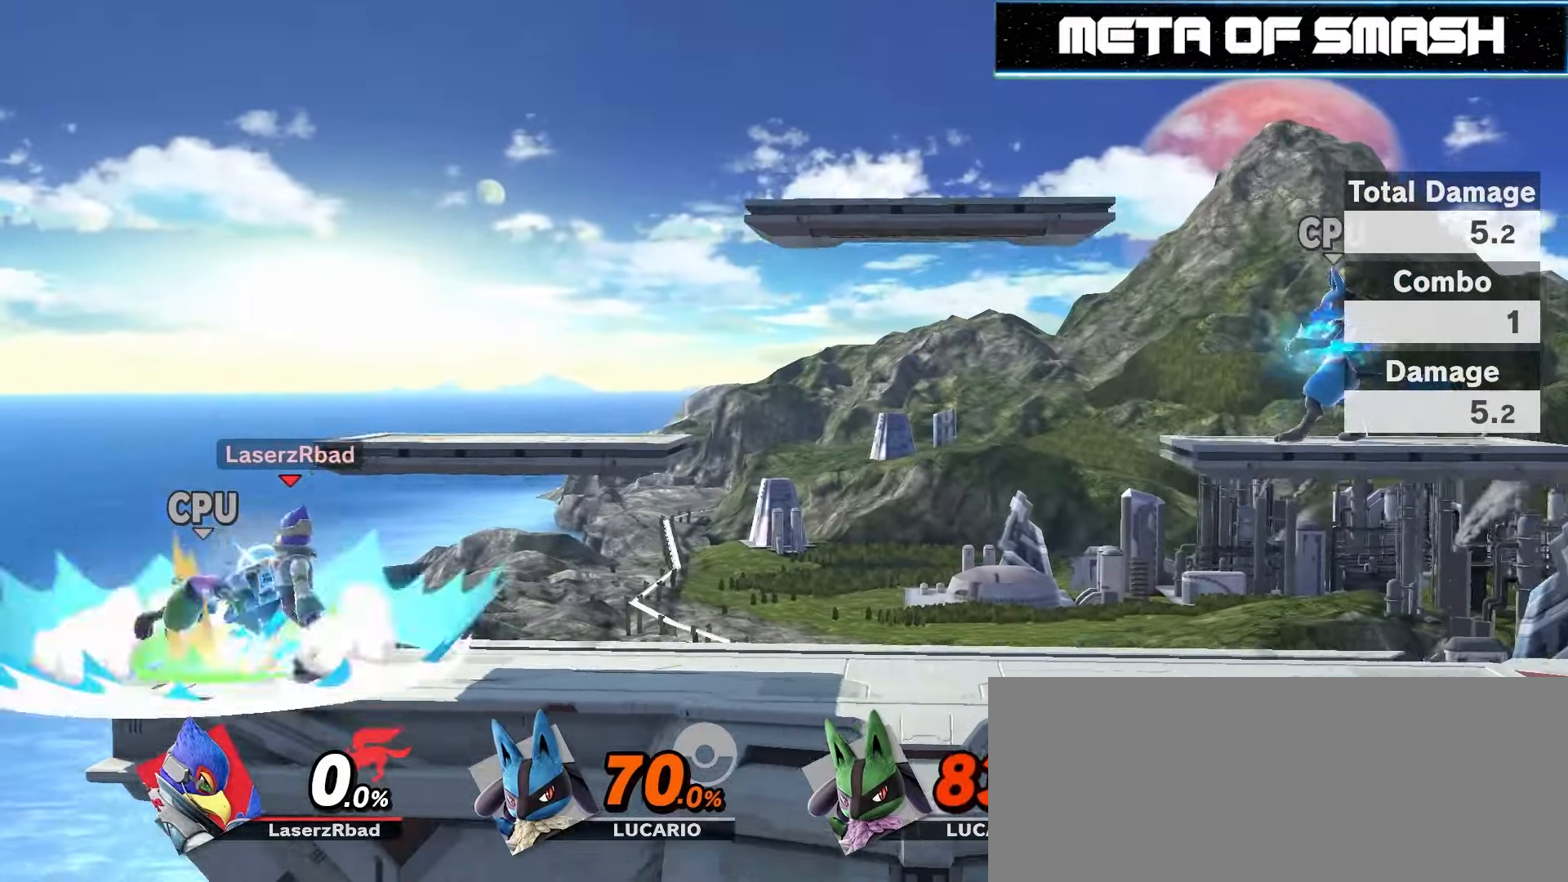
{"buttons": [], "left_stick": "center", "right_stick": "up", "events": []}
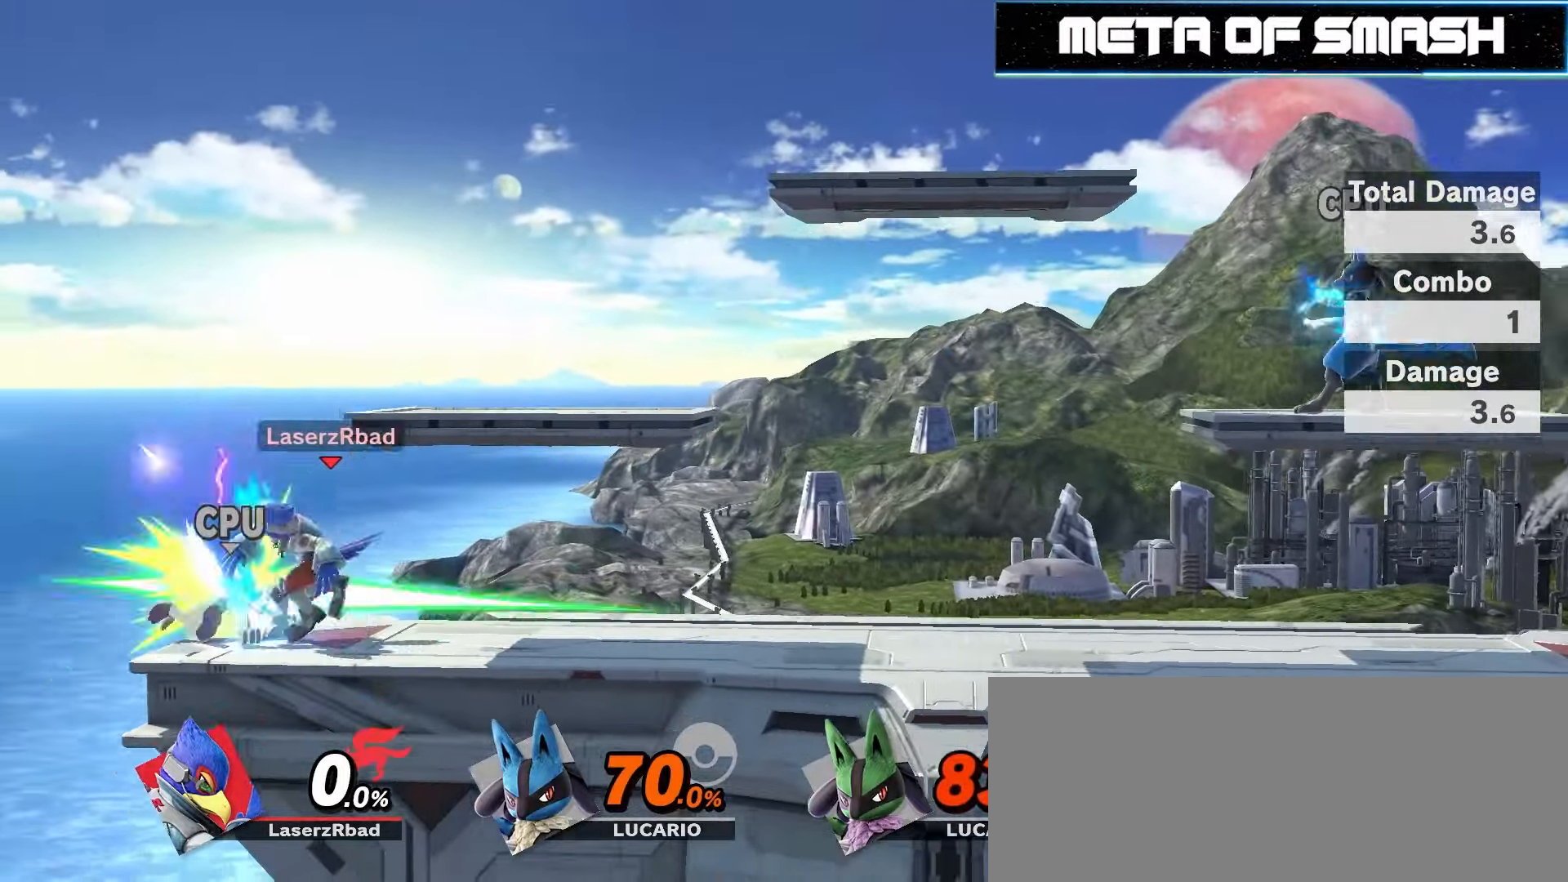
{"buttons": [], "left_stick": "center", "right_stick": "center", "events": [[100, "right_stick", "center"]]}
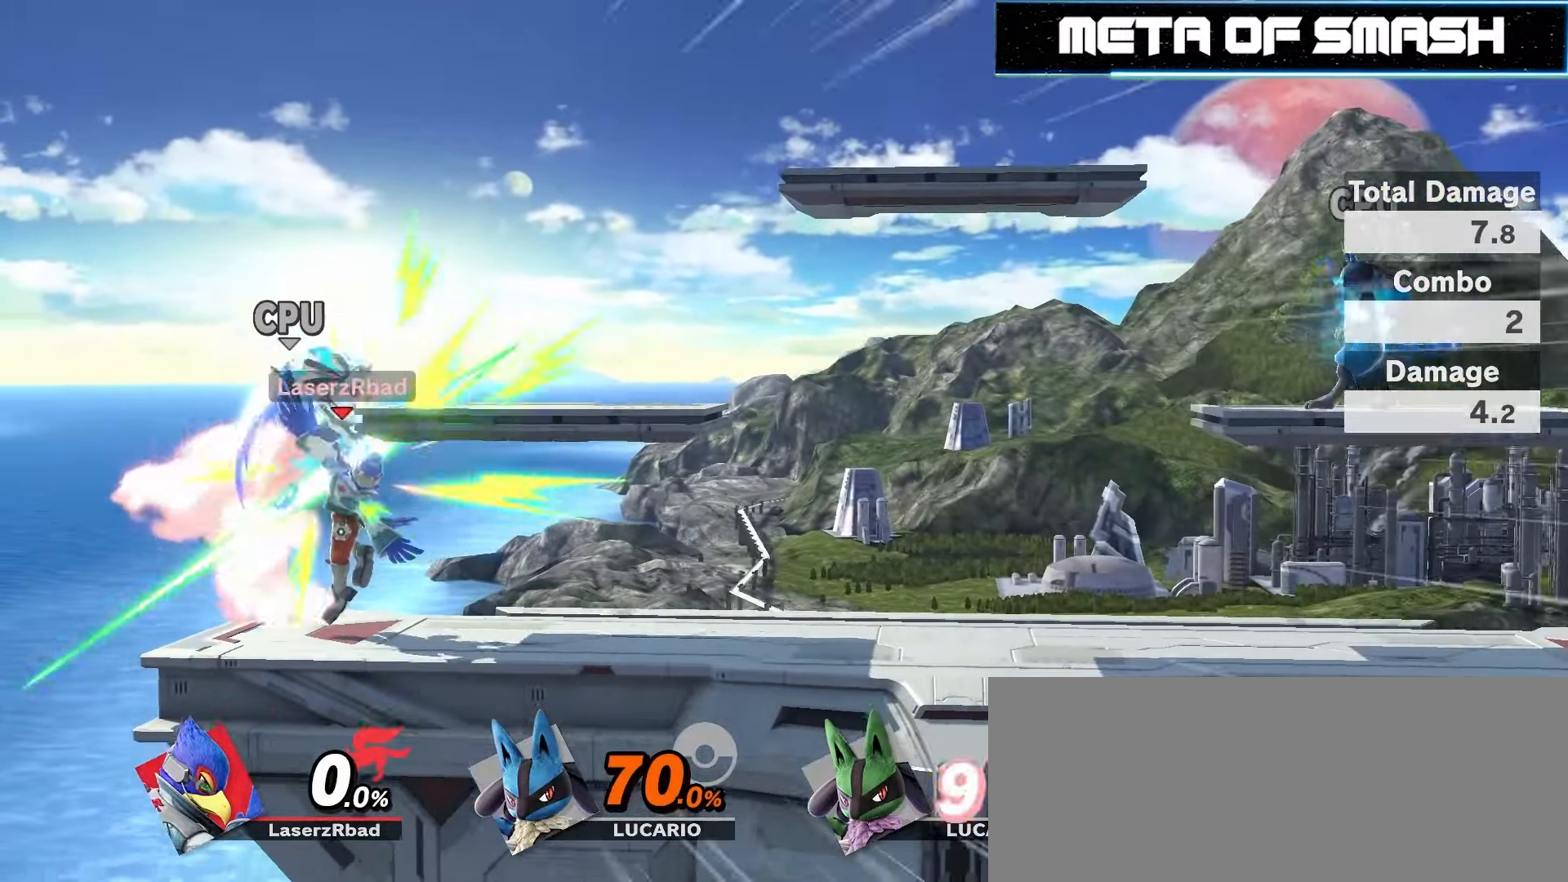
{"buttons": [], "left_stick": "right", "right_stick": "center", "events": [[466, "left_stick", "right"]]}
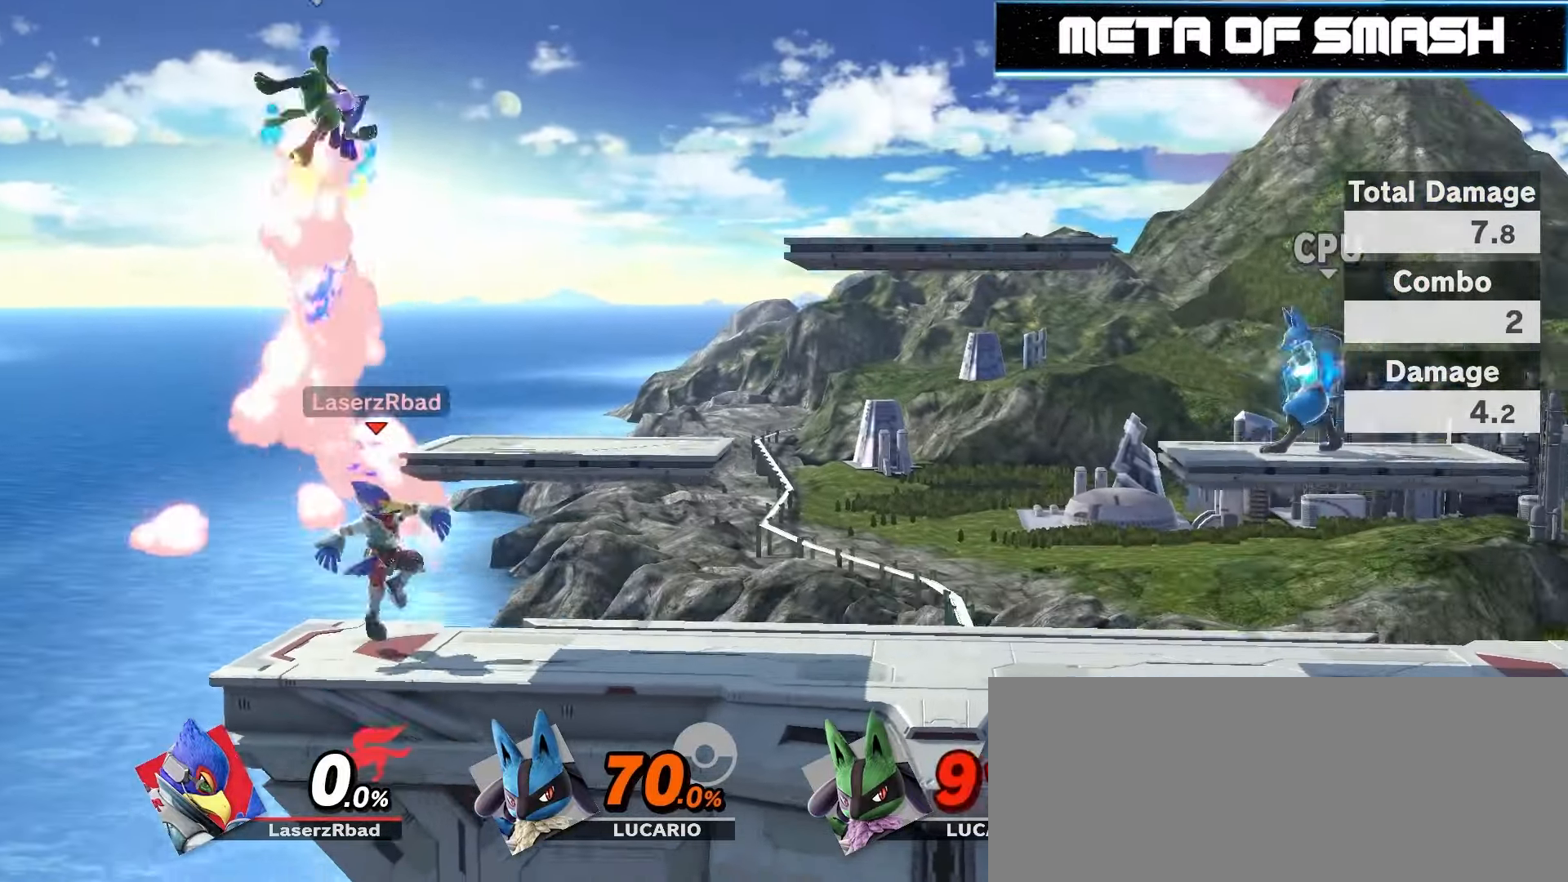
{"buttons": ["Z"], "left_stick": "left", "right_stick": "left", "events": [[100, "Z", "down"], [333, "left_stick", "left"], [400, "right_stick", "left"]]}
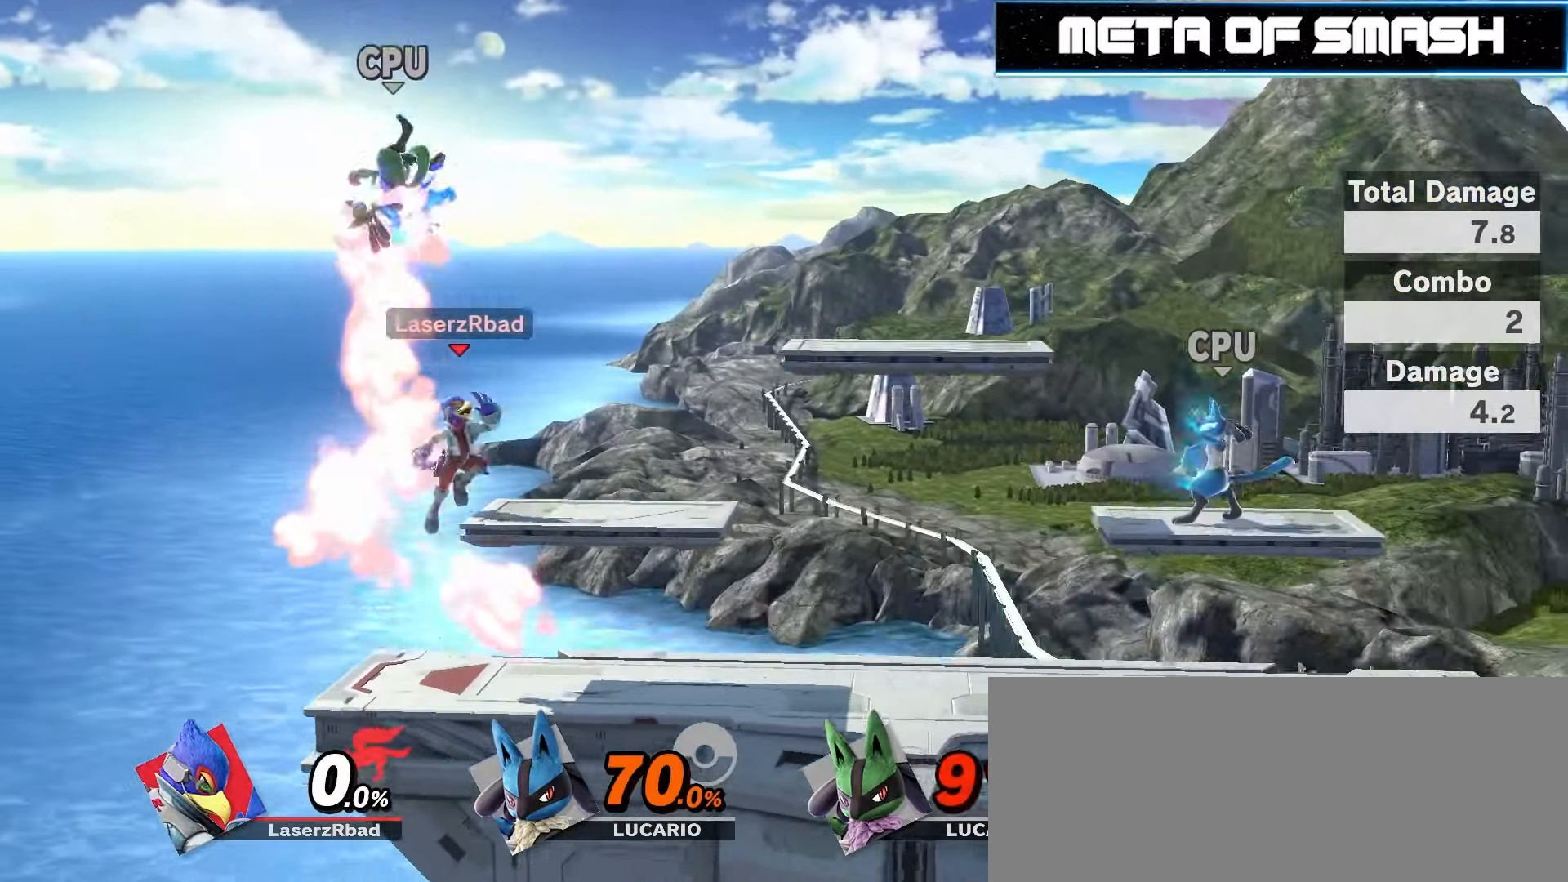
{"buttons": [], "left_stick": "left", "right_stick": "center", "events": [[400, "Z", "up"], [467, "right_stick", "center"]]}
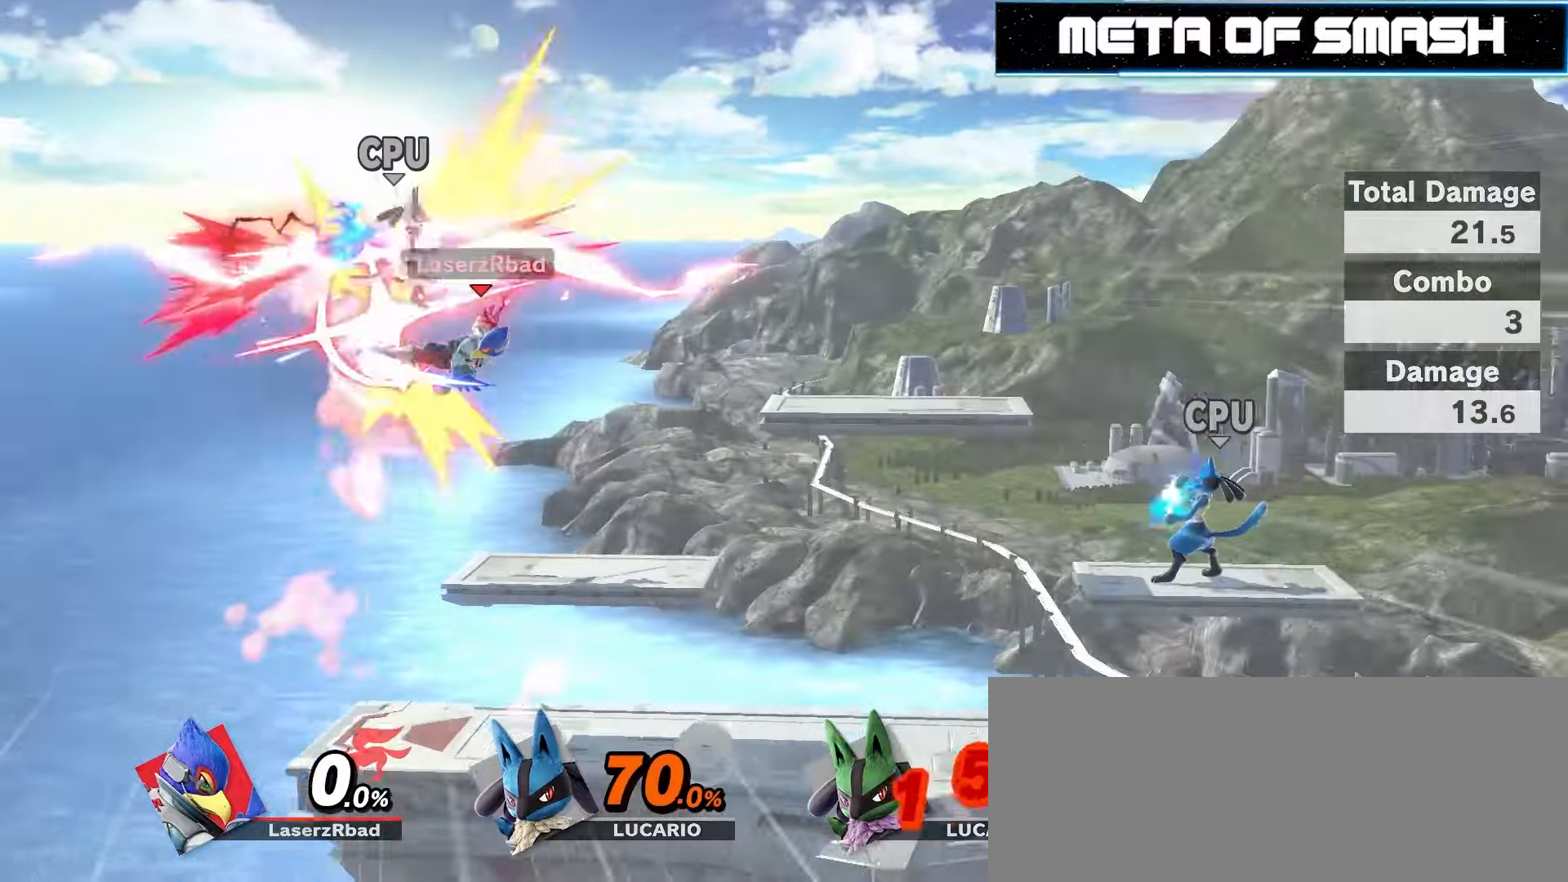
{"buttons": [], "left_stick": "center", "right_stick": "center", "events": [[167, "left_stick", "center"]]}
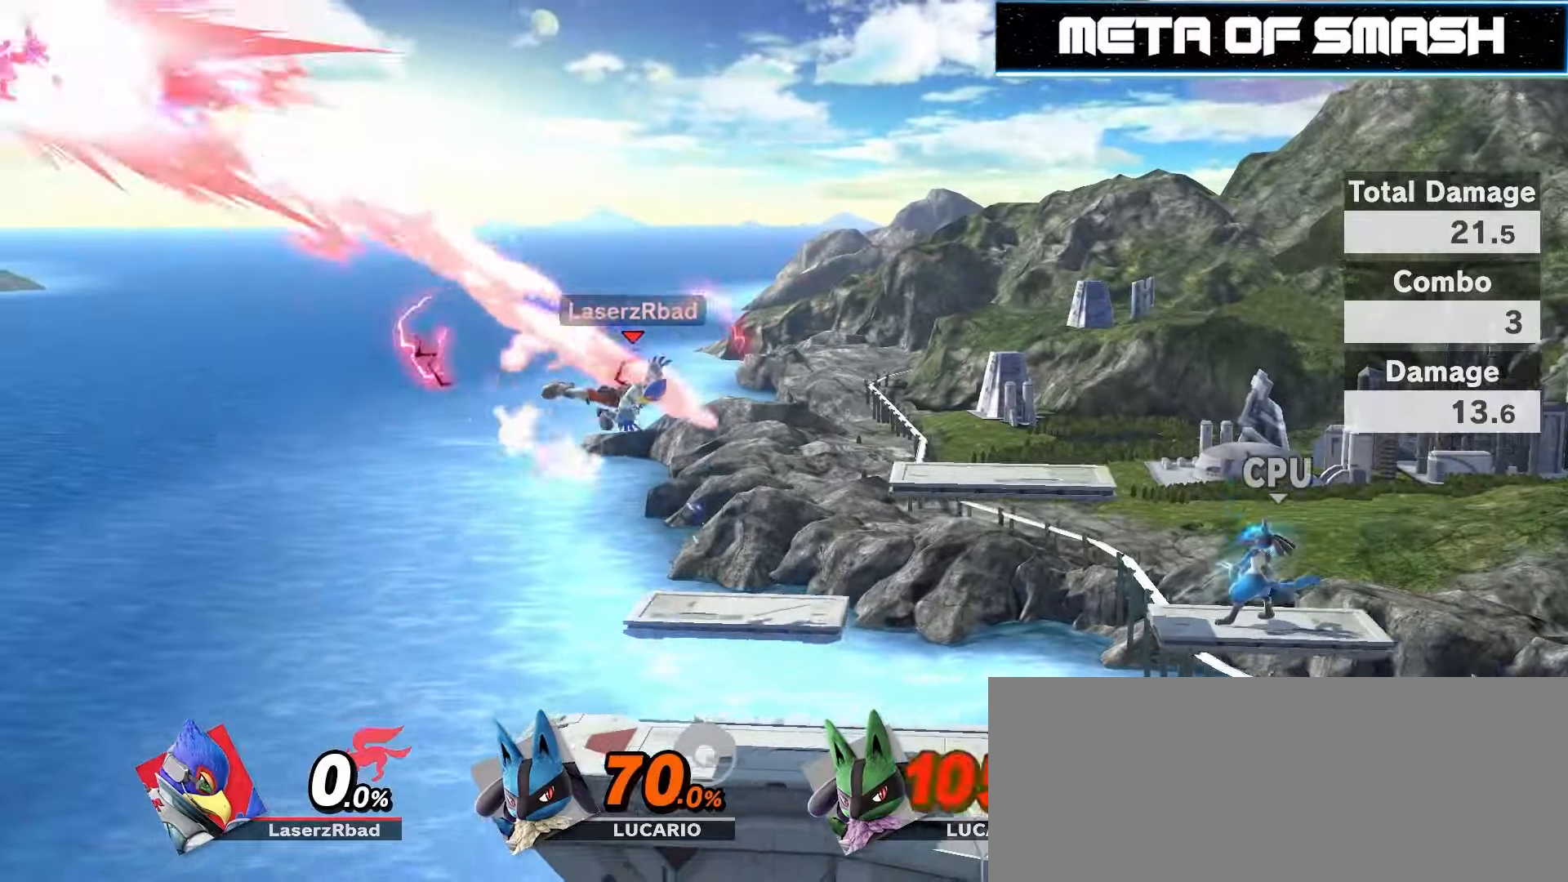
{"buttons": [], "left_stick": "center", "right_stick": "center", "events": [[234, "left_stick", "right"], [467, "left_stick", "center"]]}
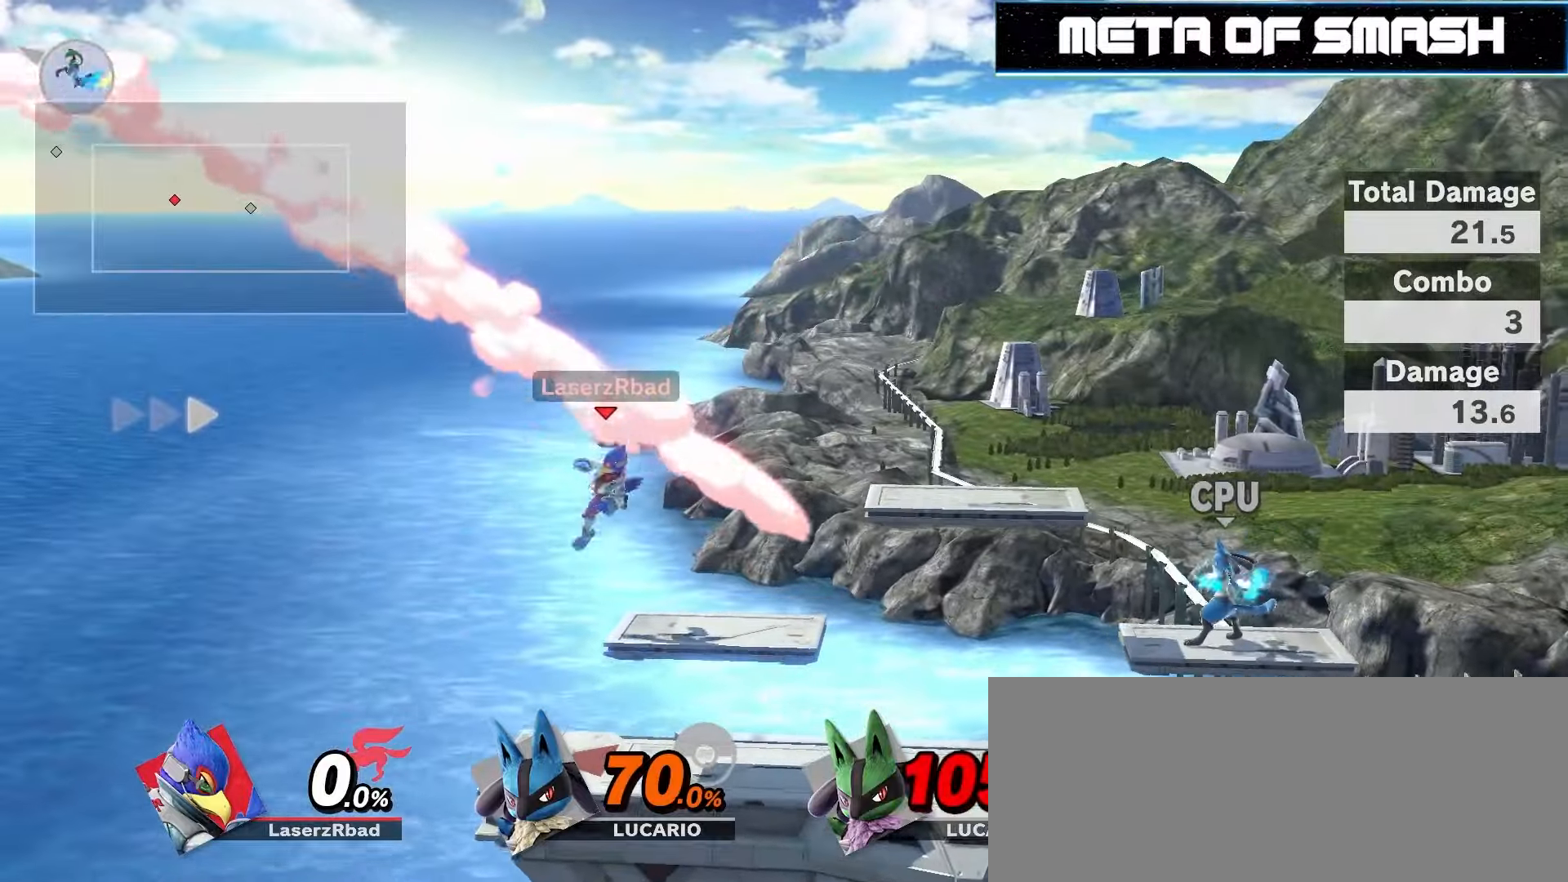
{"buttons": [], "left_stick": "center", "right_stick": "center", "events": []}
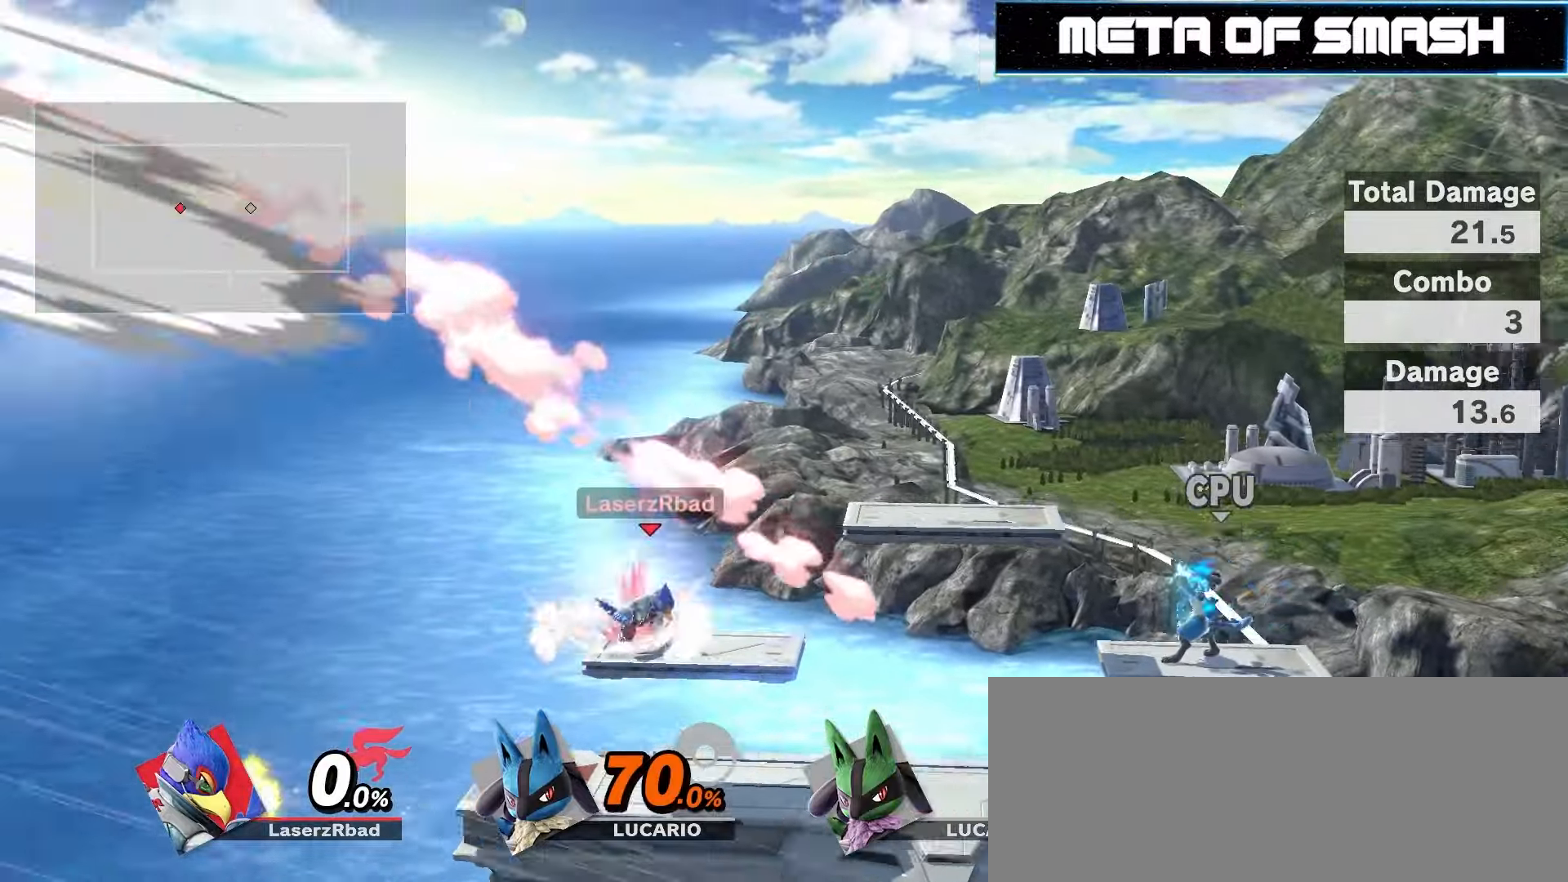
{"buttons": [], "left_stick": "center", "right_stick": "center", "events": []}
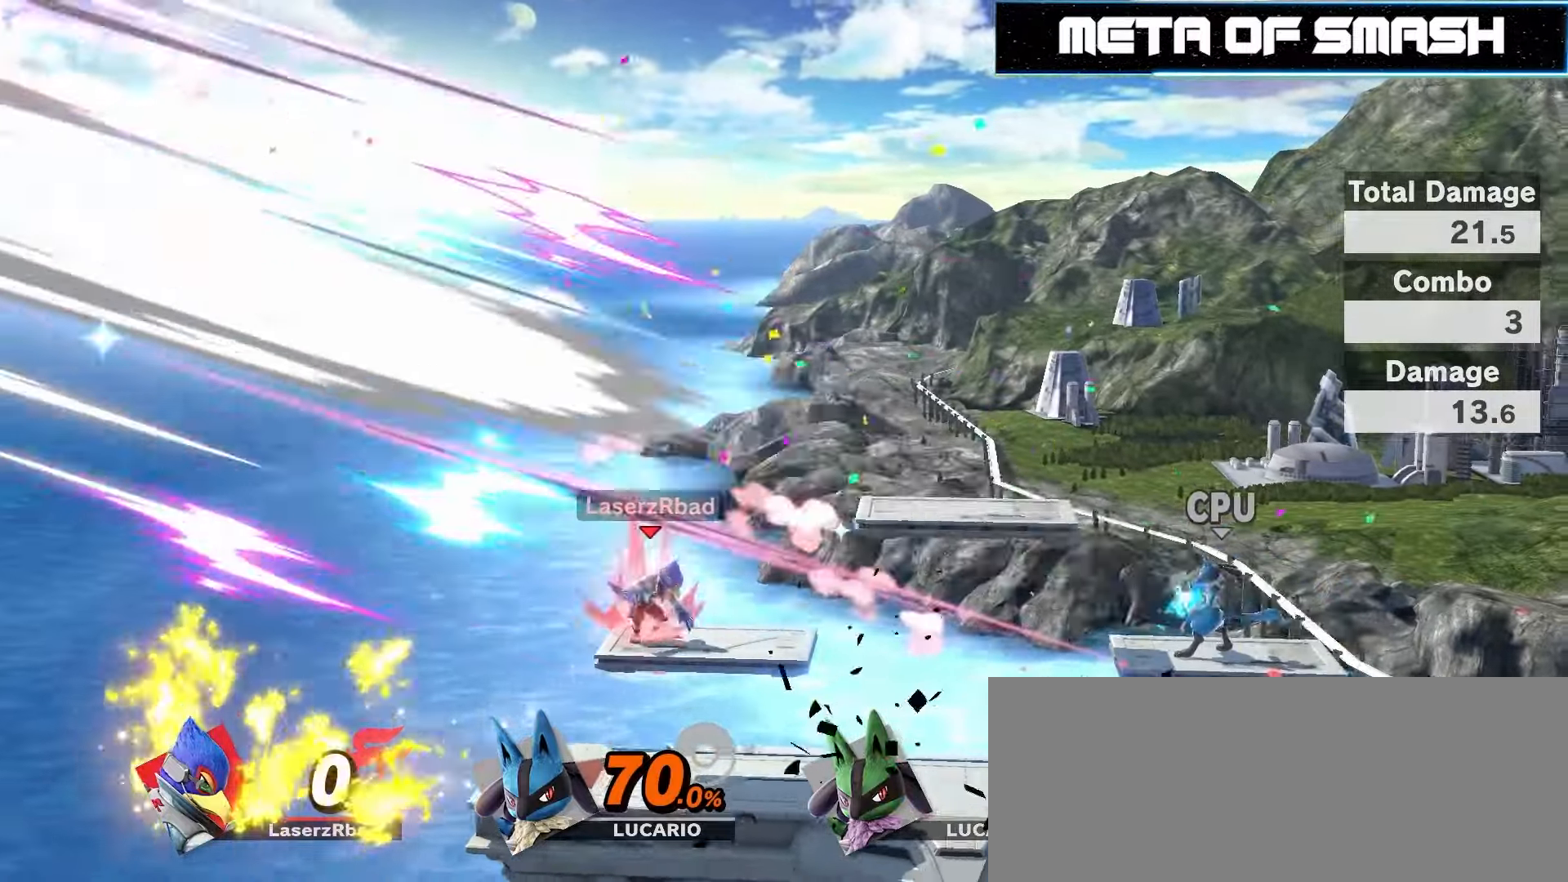
{"buttons": [], "left_stick": "center", "right_stick": "center", "events": []}
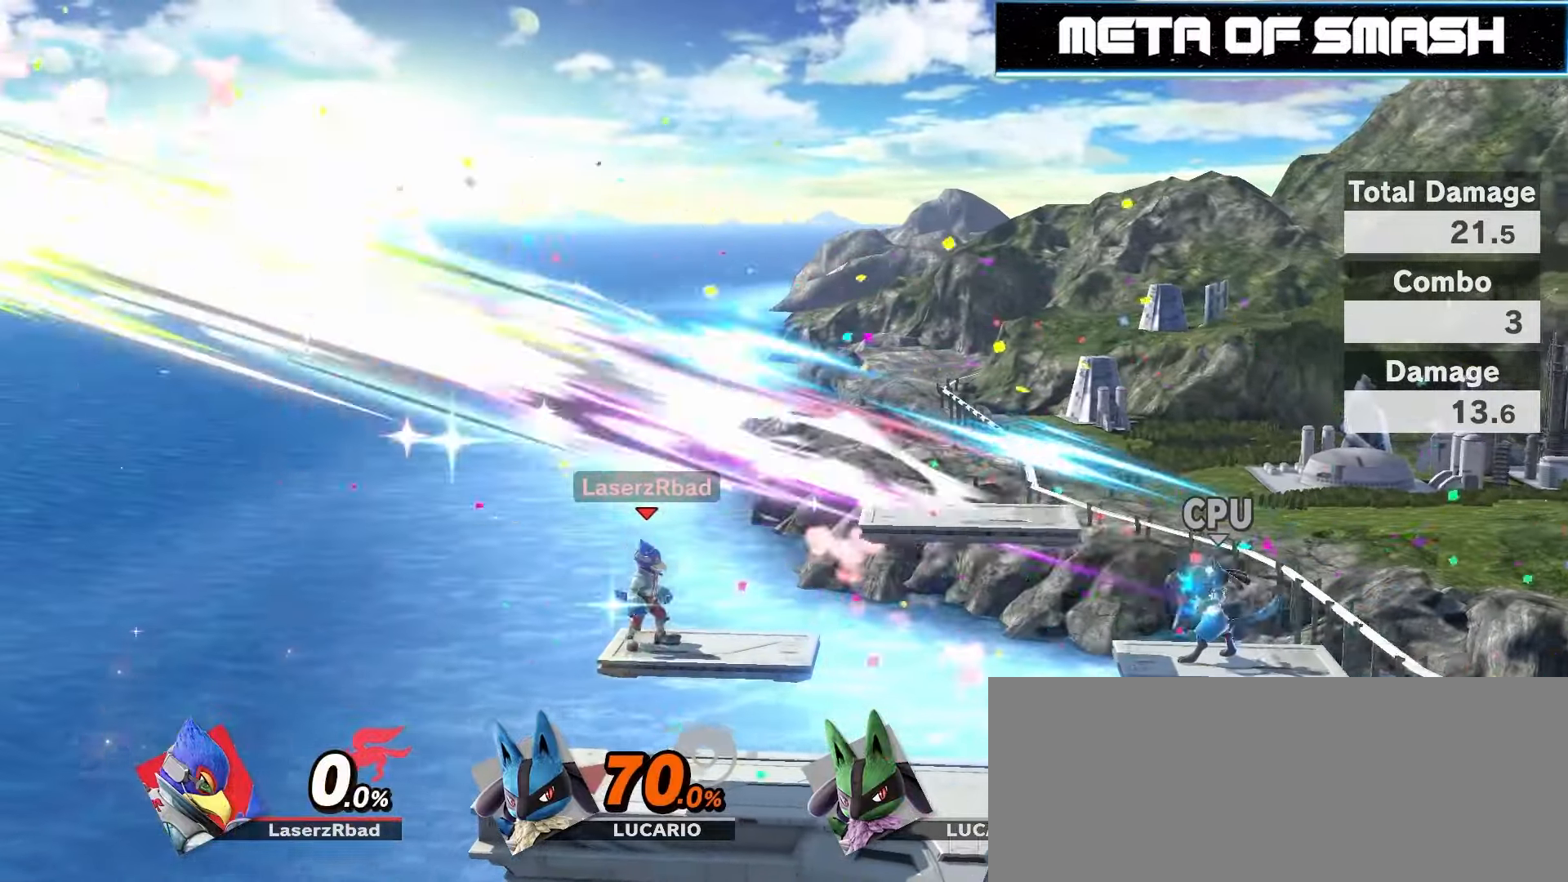
{"buttons": [], "left_stick": "center", "right_stick": "center", "events": []}
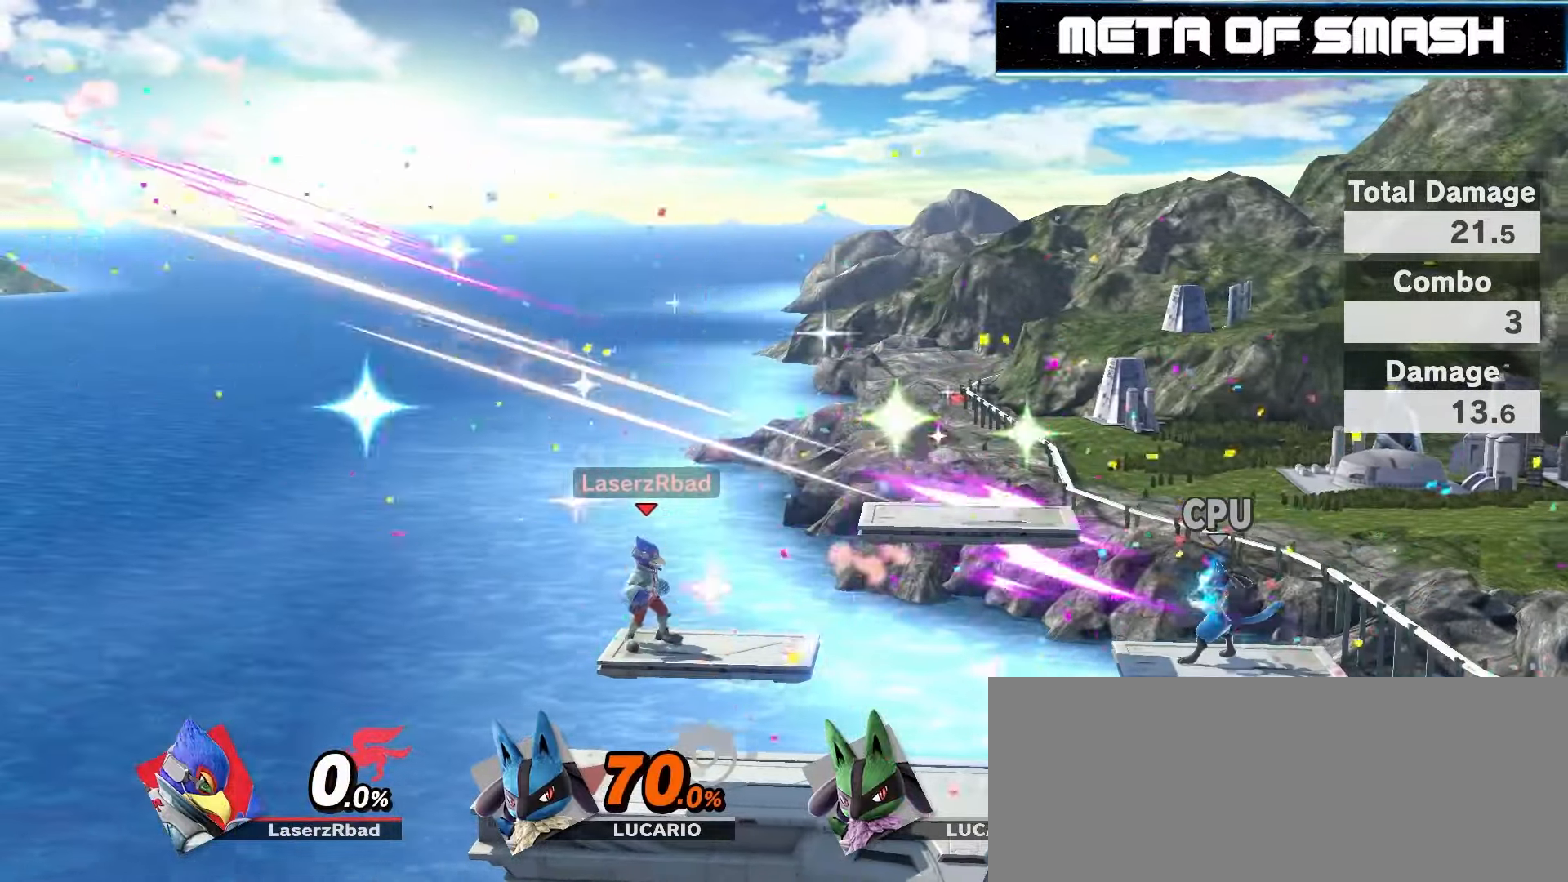
{"buttons": [], "left_stick": "center", "right_stick": "center"}
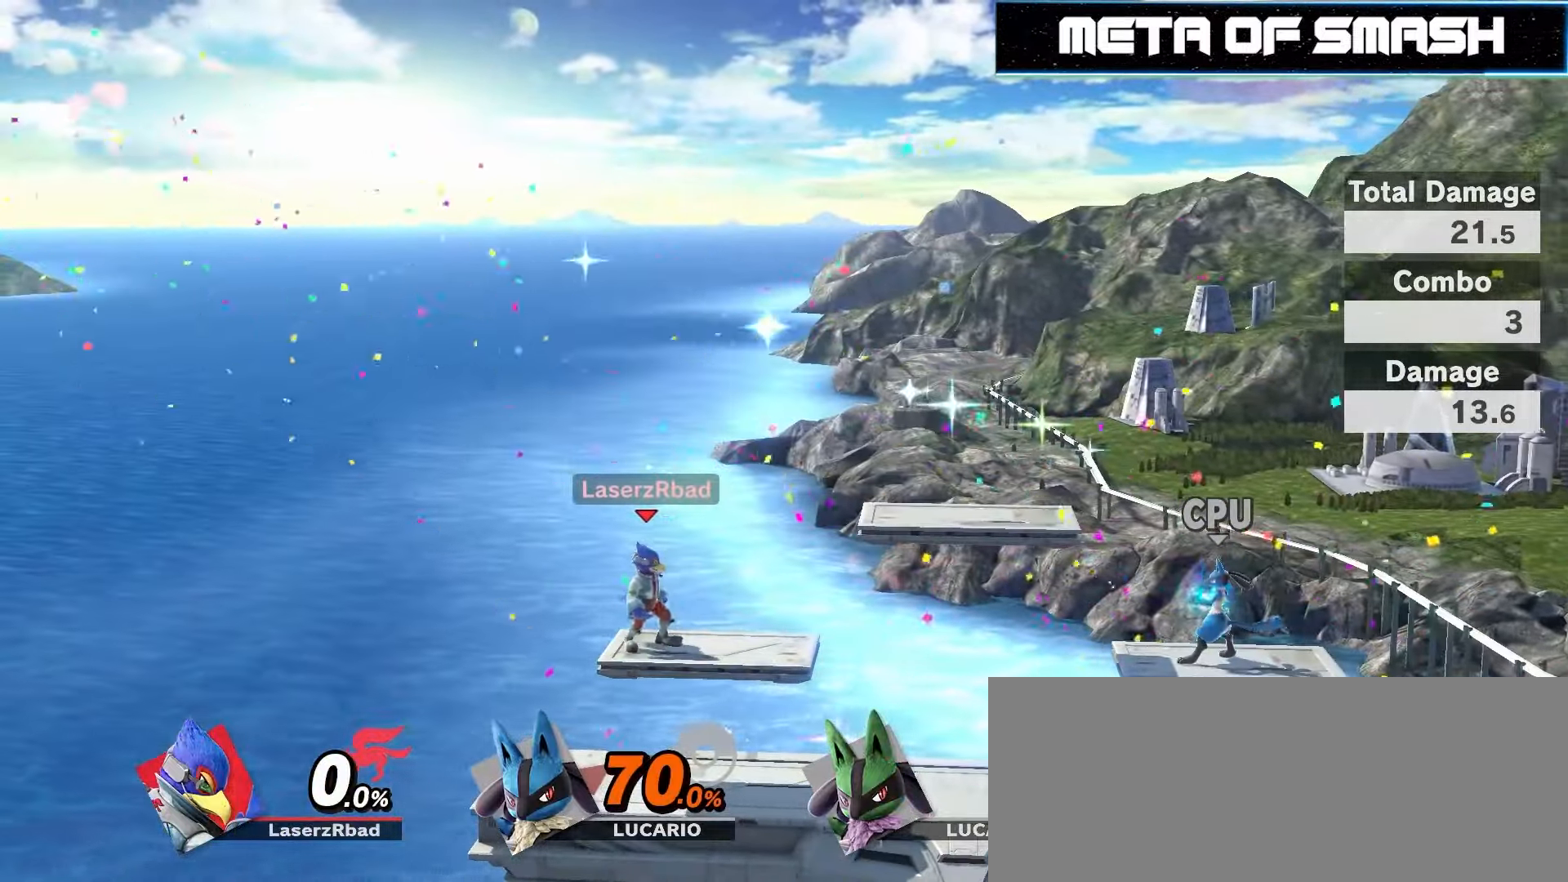
{"buttons": [], "left_stick": "center", "right_stick": "center", "events": [[67, "A", "down"], [334, "A", "up"]]}
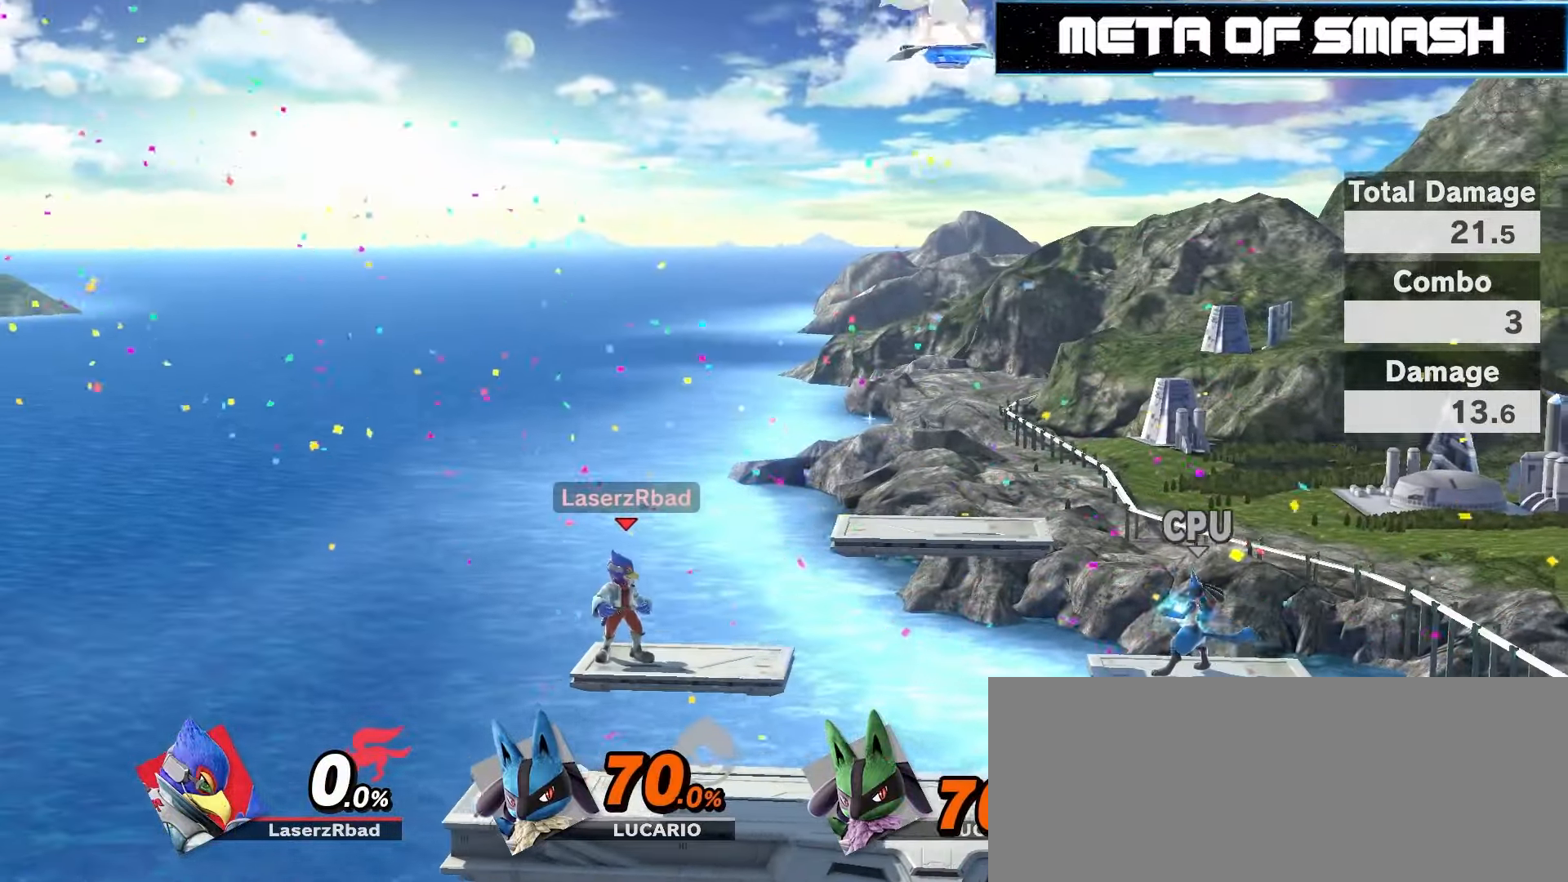
{"buttons": [], "left_stick": "center", "right_stick": "center", "events": []}
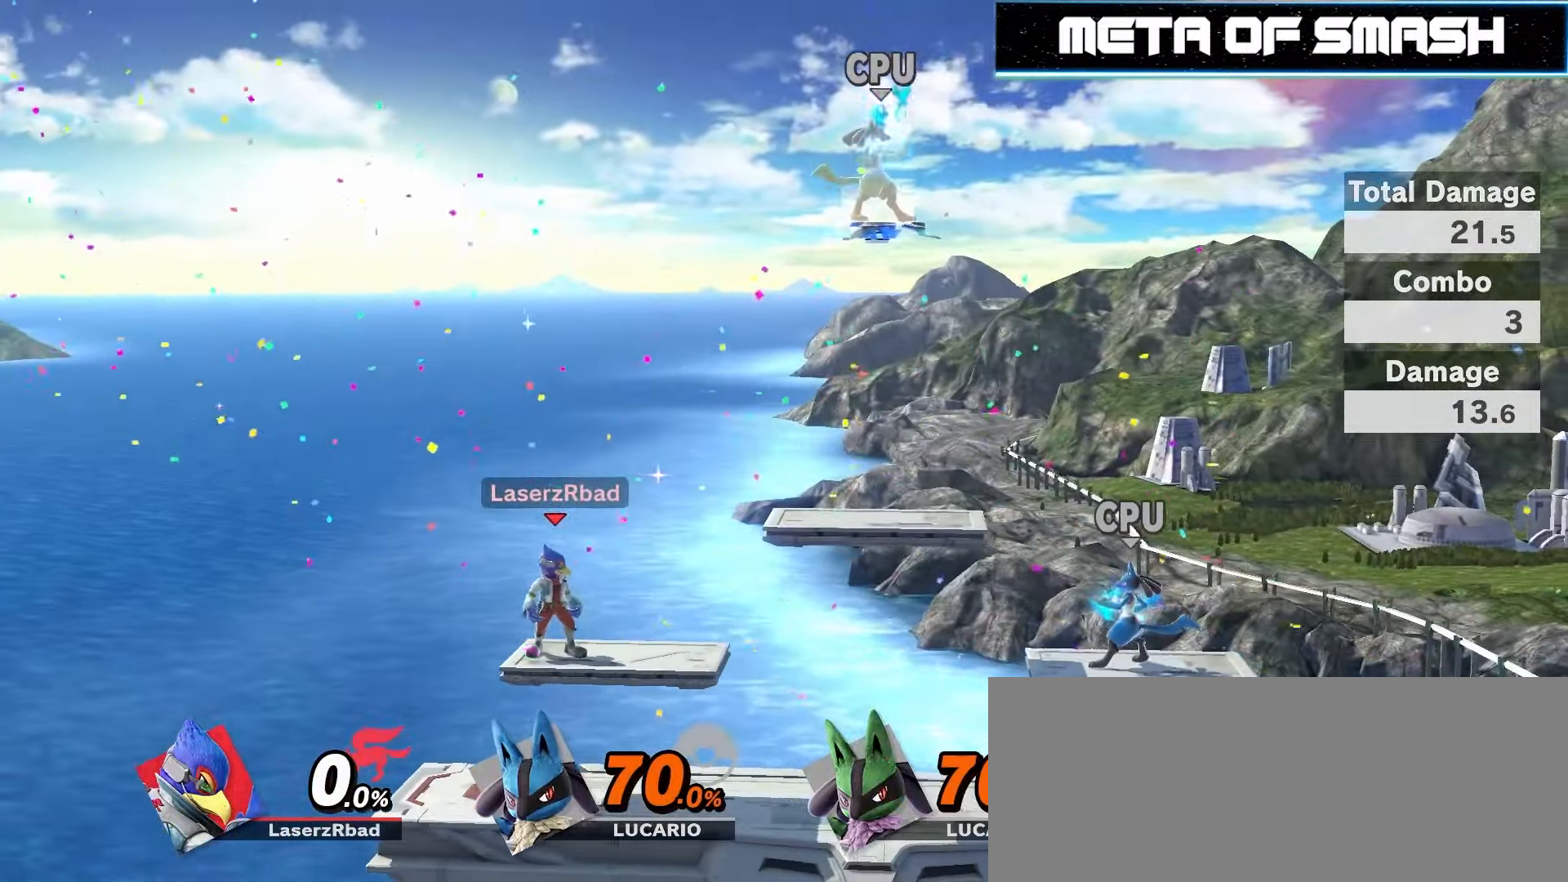
{"buttons": [], "left_stick": "right", "right_stick": "center", "events": [[67, "left_stick", "right"]]}
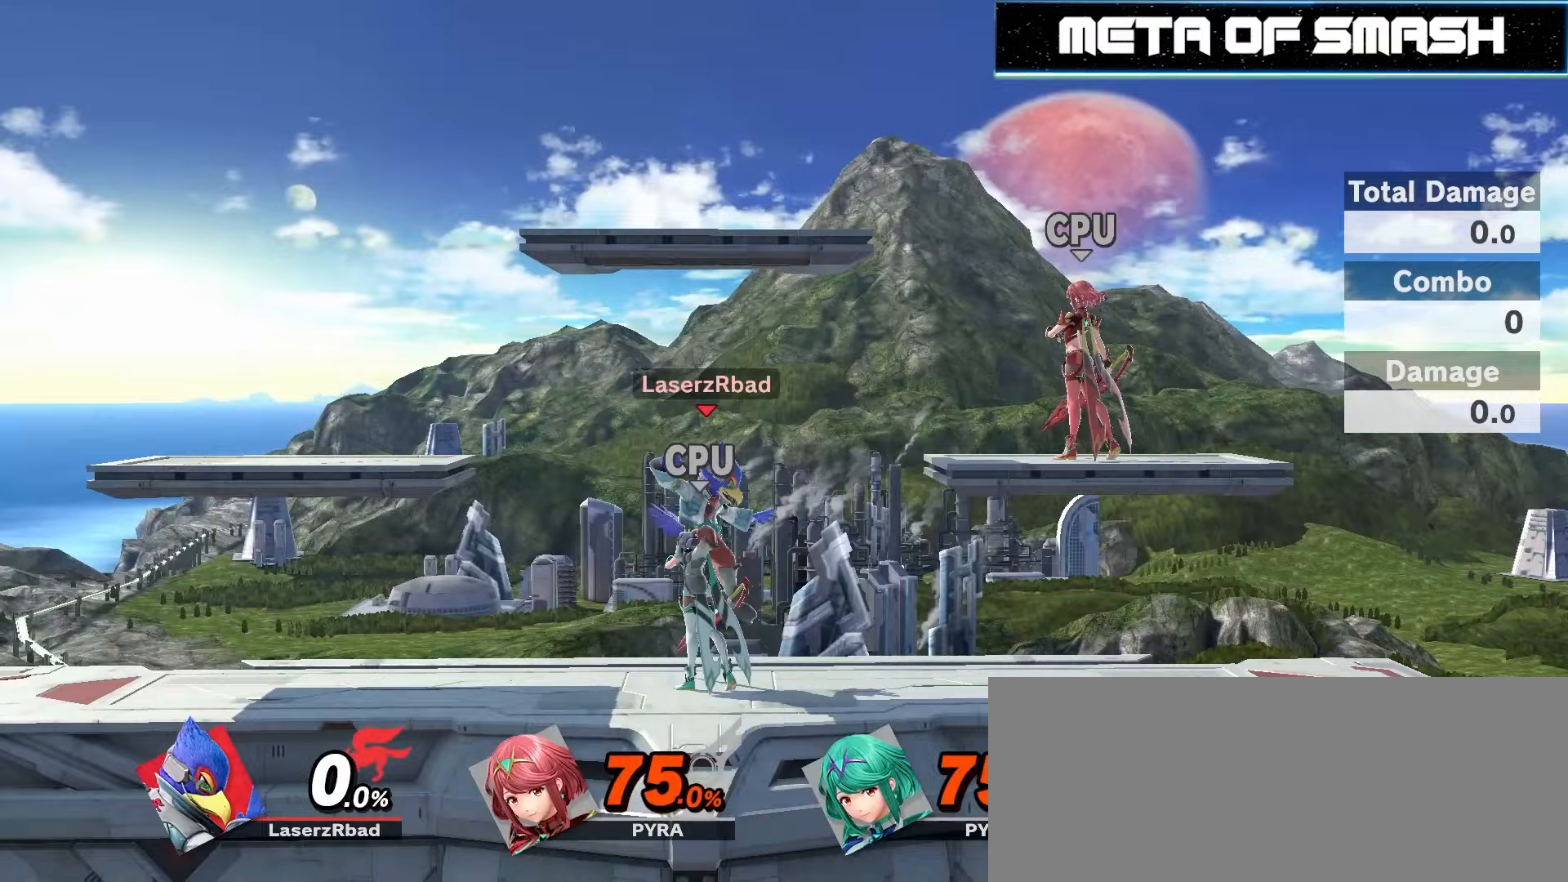
{"buttons": [], "left_stick": "up-left", "right_stick": "center", "events": [[33, "left_stick", "center"], [300, "left_stick", "up-left"]]}
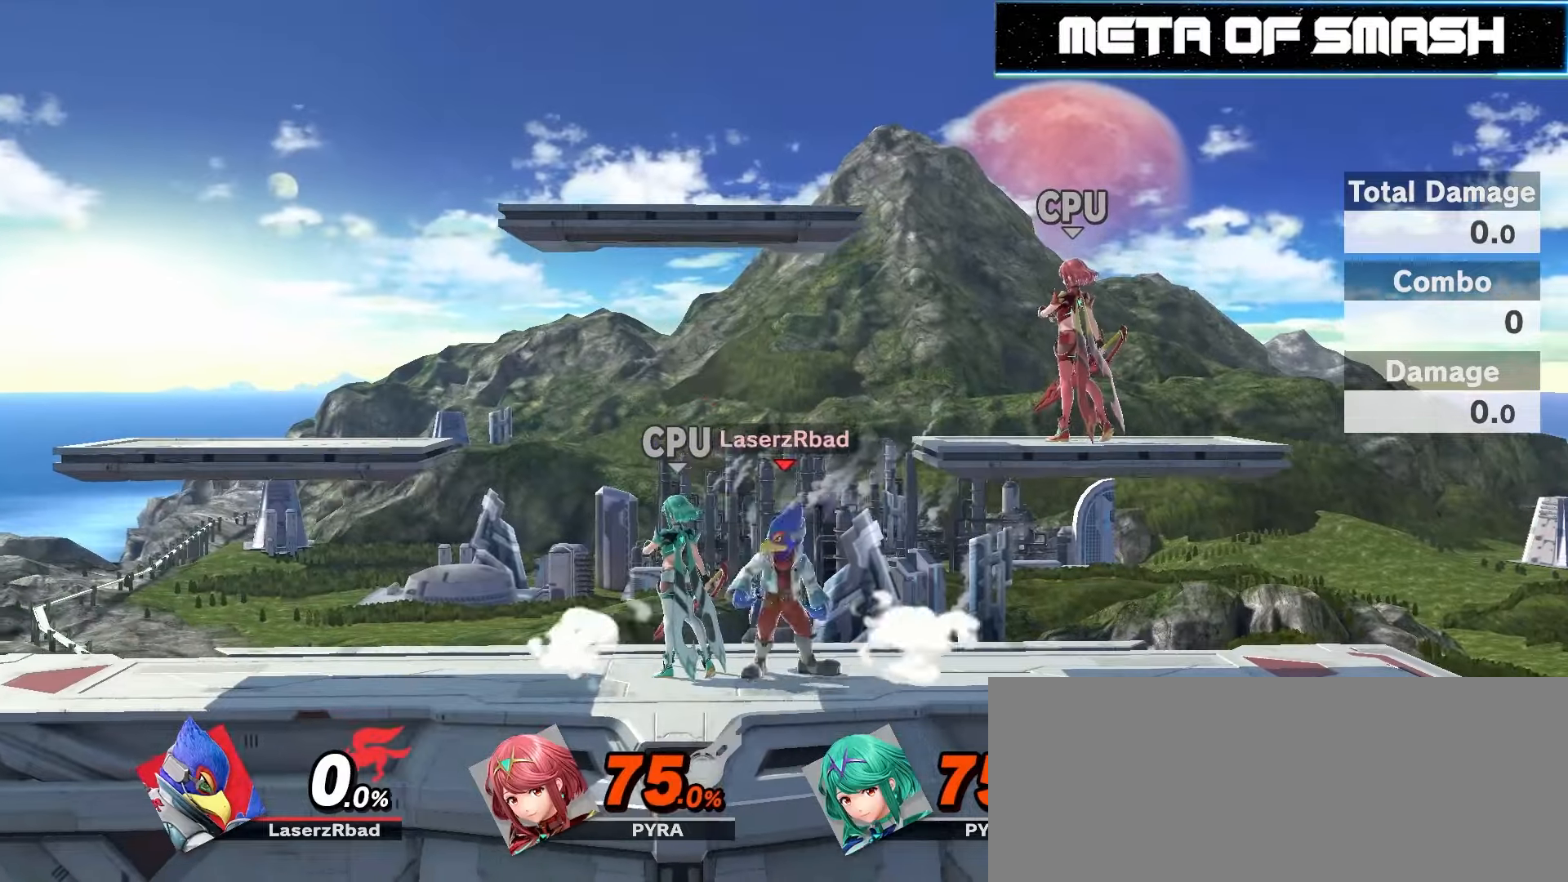
{"buttons": ["R1"], "left_stick": "center", "right_stick": "center", "events": [[167, "left_stick", "center"], [400, "R1", "down"]]}
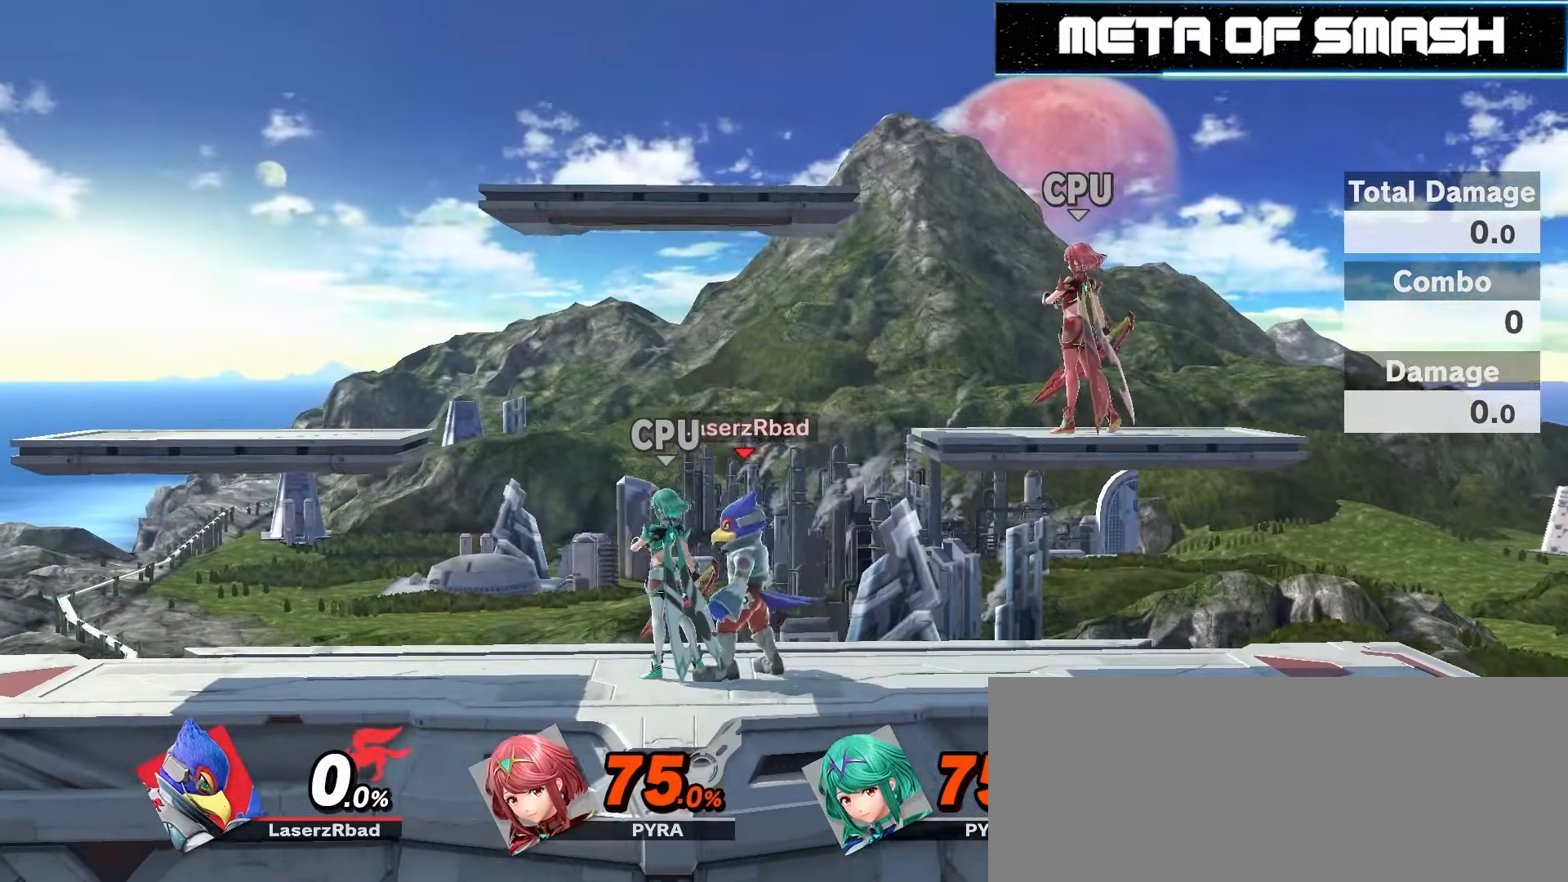
{"buttons": [], "left_stick": "down", "right_stick": "center", "events": [[233, "R1", "up"], [367, "left_stick", "down"]]}
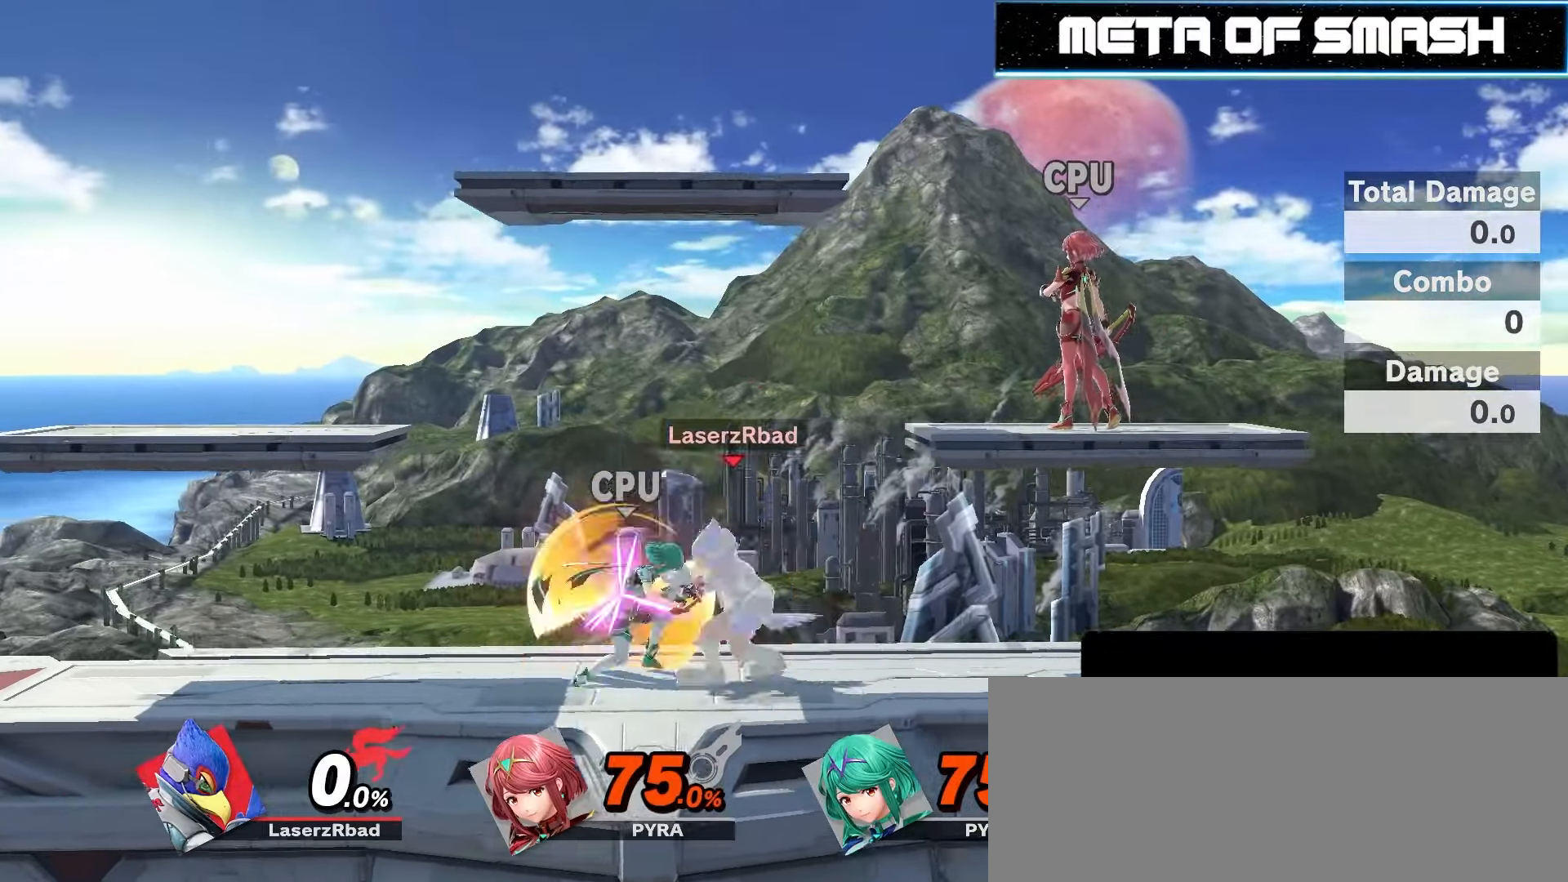
{"buttons": [], "left_stick": "center", "right_stick": "center", "events": [[300, "left_stick", "center"]]}